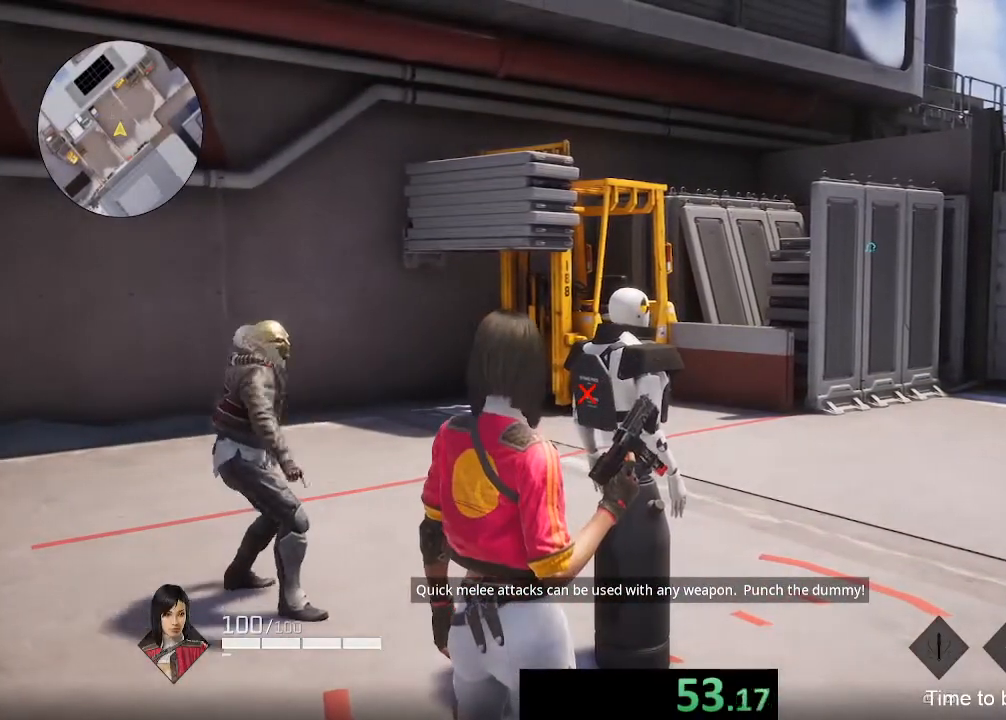
Gameplay with a controller (Xbox layout); each line is a JSON object with the inputs held at the frame after it. "events" lists button and stick changes between this image and that frame as [ms after this image, input, new state], when the widget could be followed in between. Not read: L3 R3.
{"buttons": [], "left_stick": "down", "right_stick": "center"}
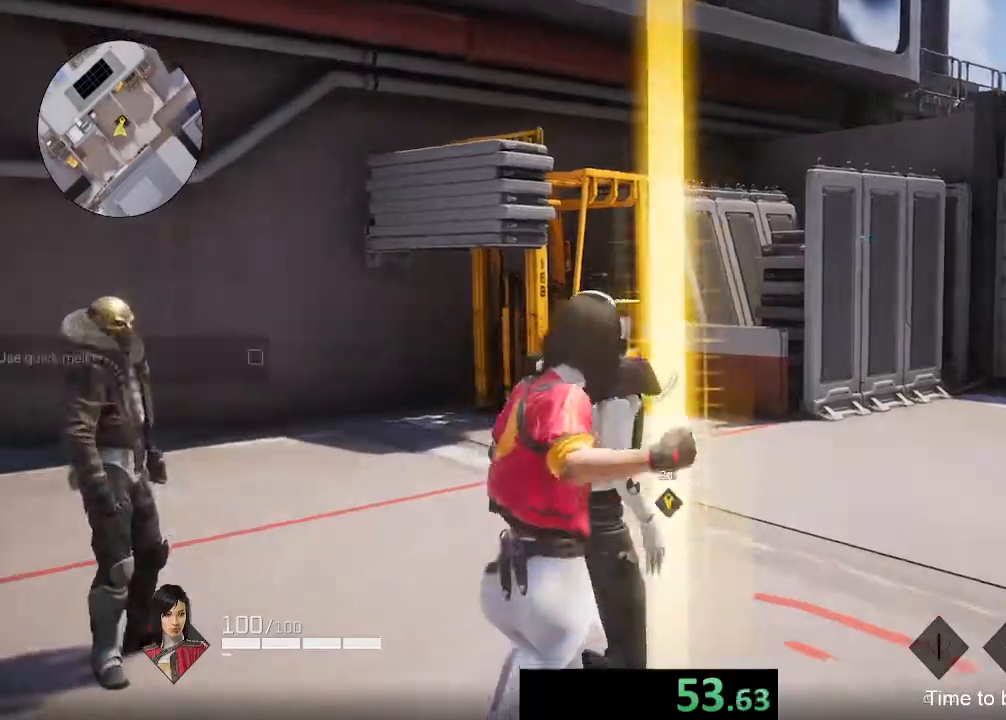
{"buttons": [], "left_stick": "left", "right_stick": "left", "events": [[100, "right_stick", "left"], [267, "left_stick", "down-left"], [467, "left_stick", "left"]]}
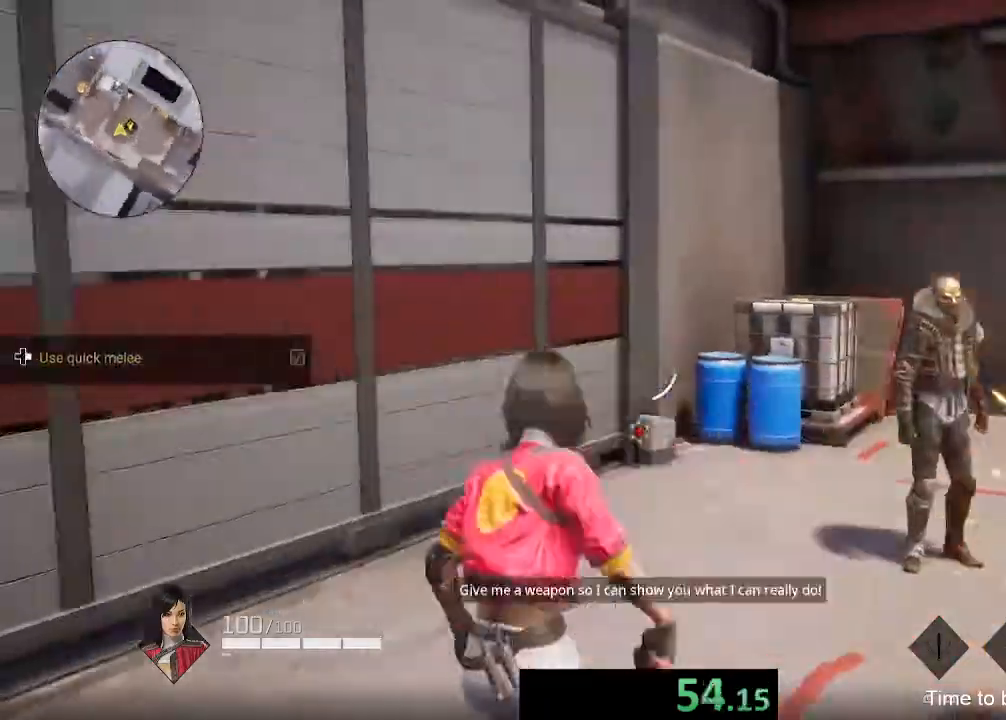
{"buttons": [], "left_stick": "up-left", "right_stick": "center", "events": [[100, "left_stick", "up-left"], [233, "right_stick", "center"]]}
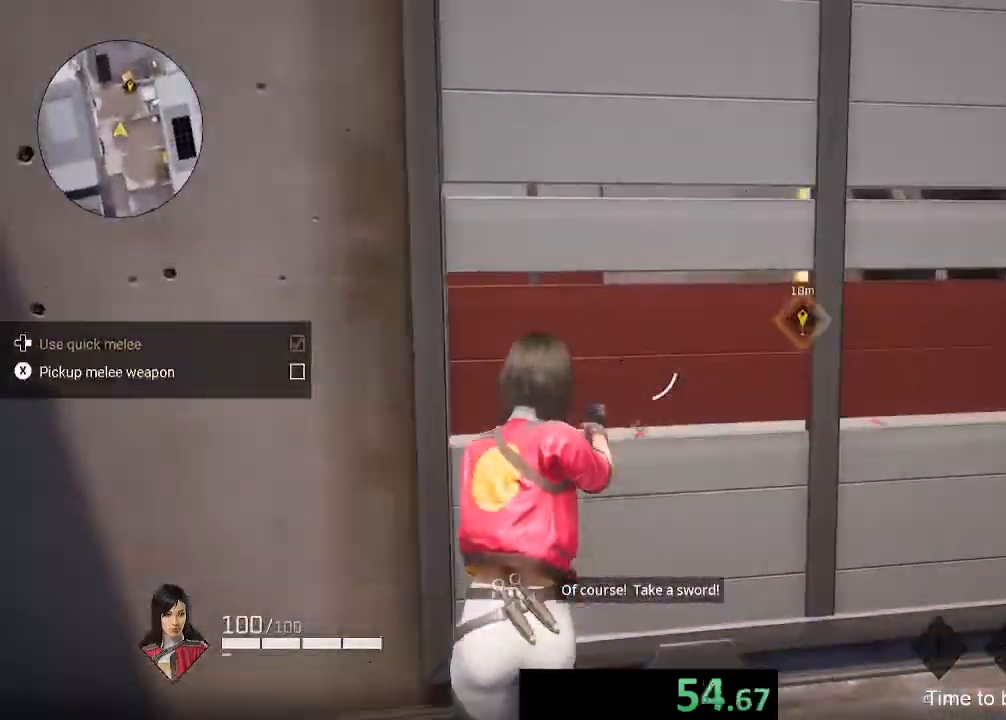
{"buttons": [], "left_stick": "up", "right_stick": "center", "events": [[67, "left_stick", "up"], [200, "right_stick", "right"], [300, "right_stick", "center"]]}
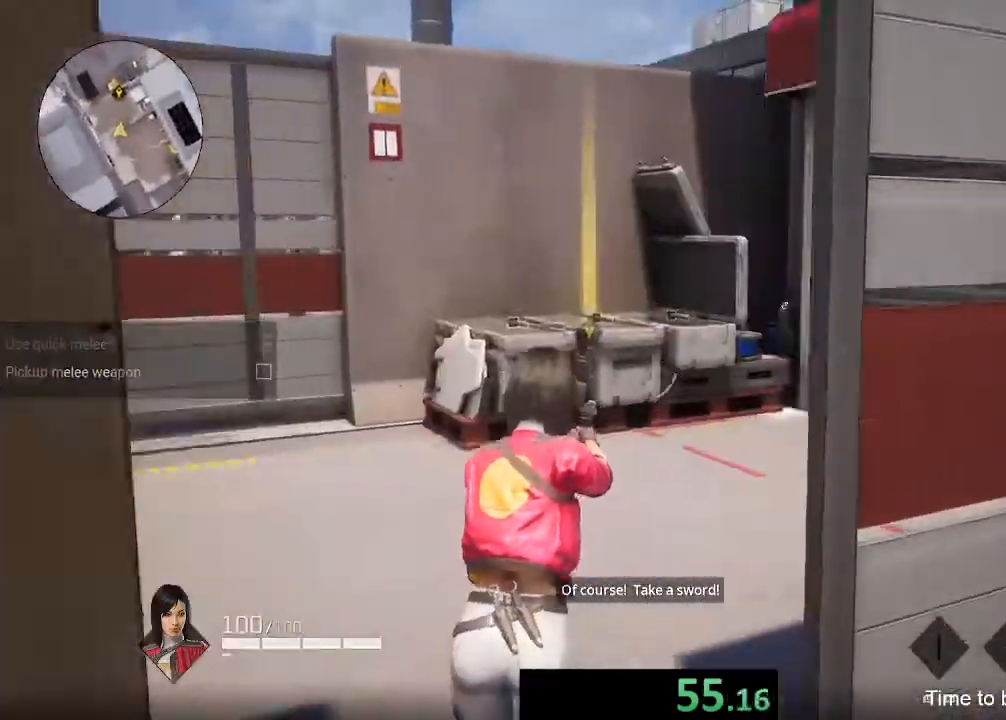
{"buttons": ["X"], "left_stick": "up", "right_stick": "center", "events": [[133, "right_stick", "left"], [200, "X", "down"], [233, "right_stick", "center"]]}
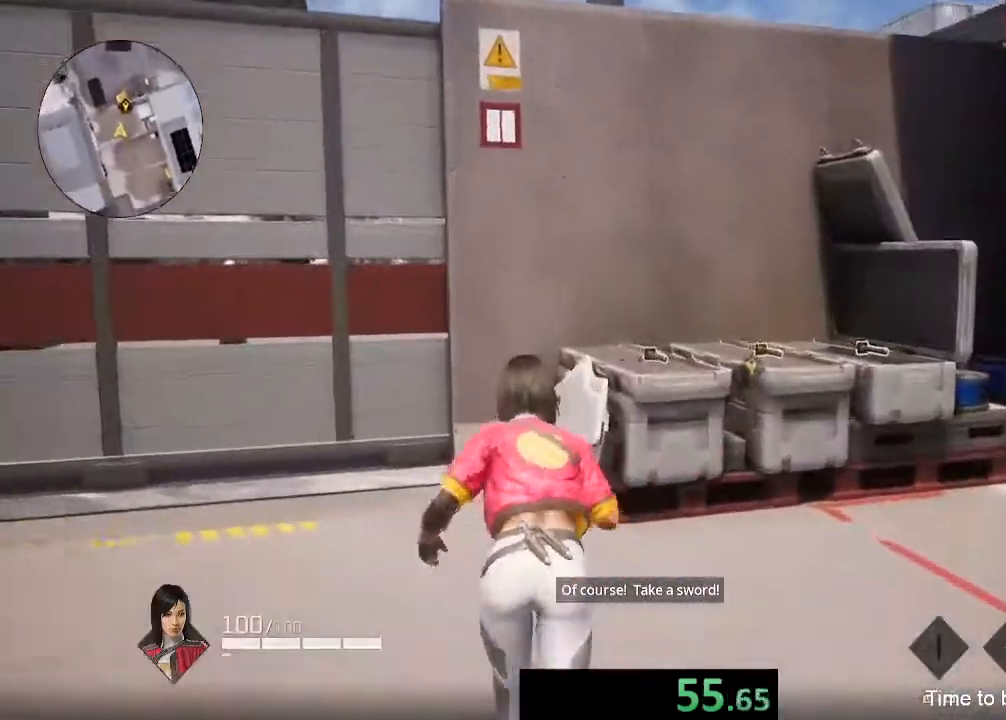
{"buttons": [], "left_stick": "up-left", "right_stick": "left", "events": [[33, "right_stick", "down"], [167, "right_stick", "center"], [300, "left_stick", "up-left"], [300, "right_stick", "left"], [500, "X", "up"]]}
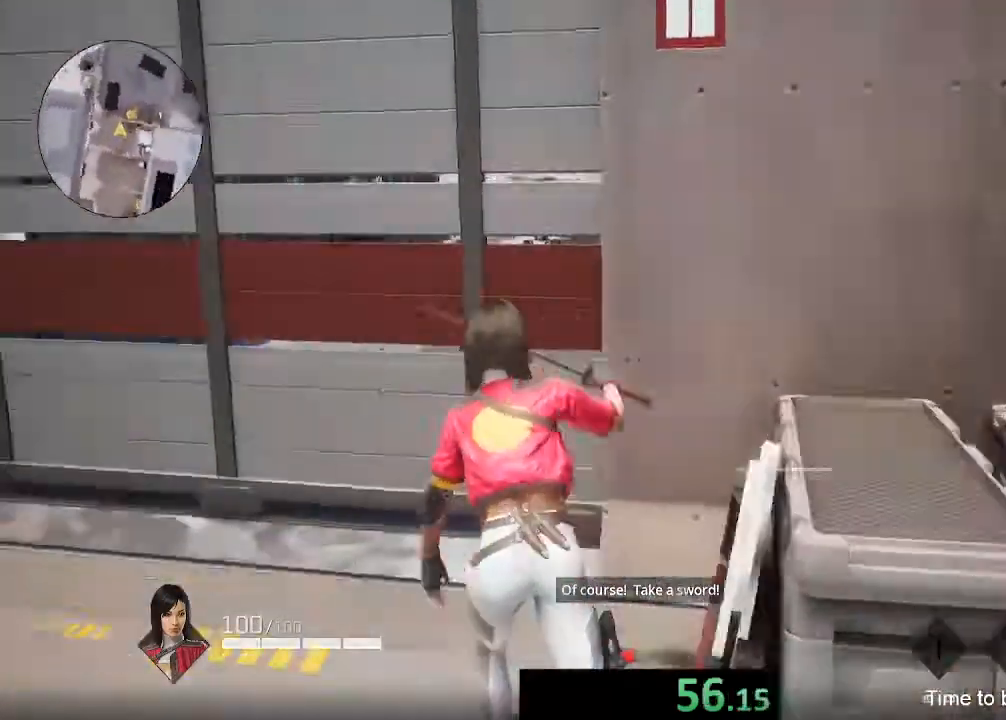
{"buttons": [], "left_stick": "up-left", "right_stick": "center", "events": [[233, "right_stick", "center"]]}
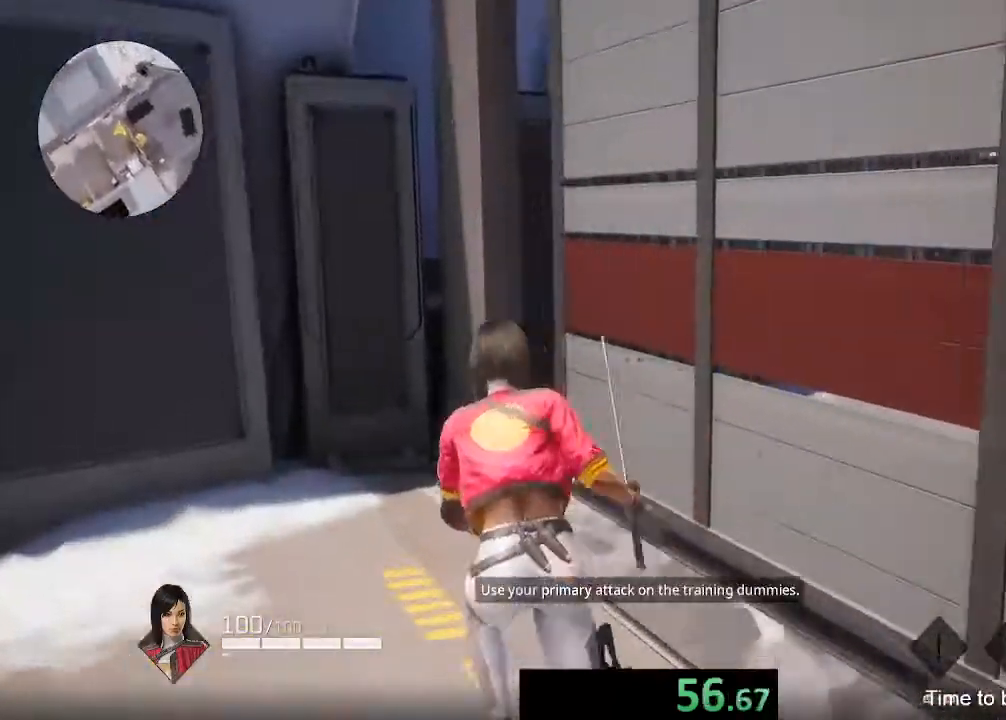
{"buttons": [], "left_stick": "up", "right_stick": "center", "events": [[67, "left_stick", "up"], [167, "right_stick", "right"], [333, "right_stick", "up-right"], [467, "right_stick", "center"]]}
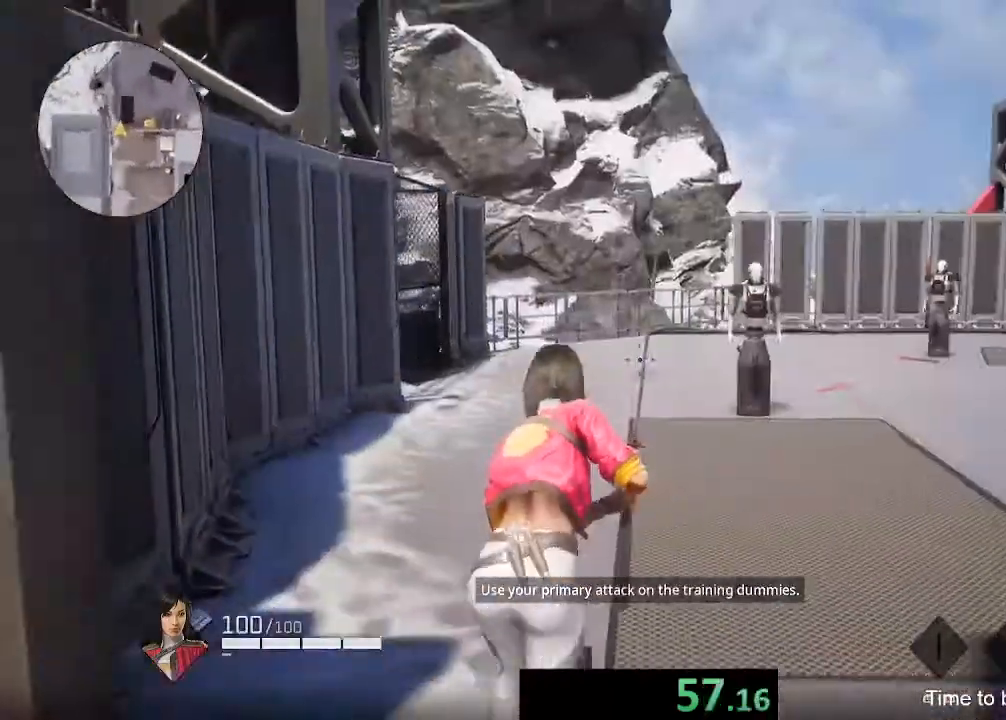
{"buttons": [], "left_stick": "up-right", "right_stick": "center", "events": [[167, "left_stick", "up-right"], [233, "right_stick", "right"], [333, "right_stick", "center"]]}
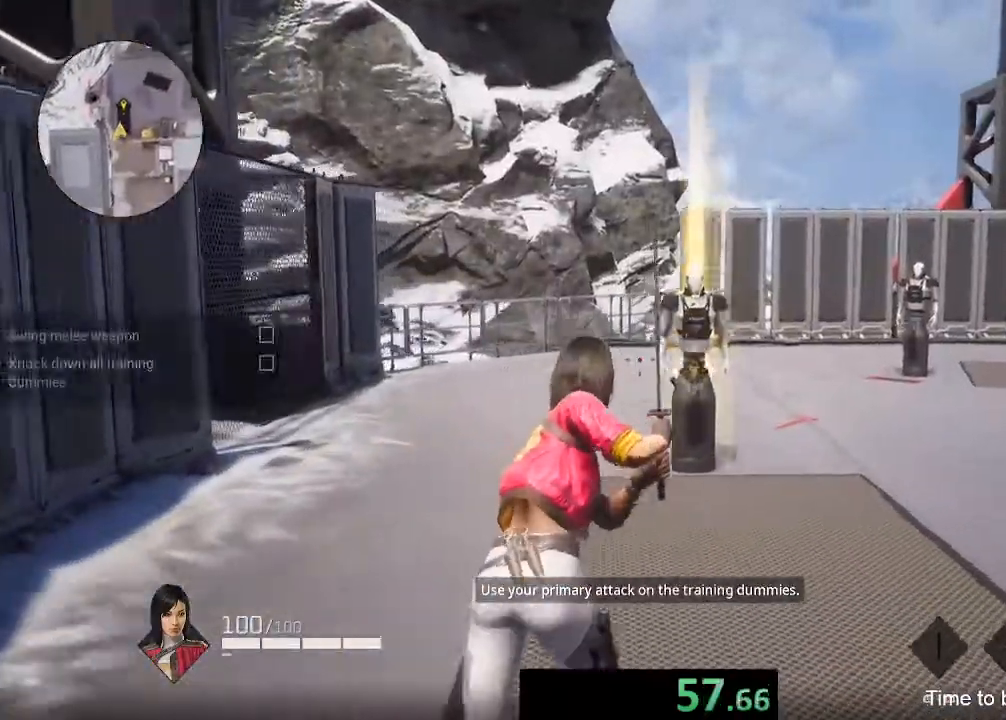
{"buttons": [], "left_stick": "up-right", "right_stick": "center", "events": [[333, "right_stick", "left"], [367, "R2", "down"], [500, "R2", "up"], [500, "right_stick", "center"]]}
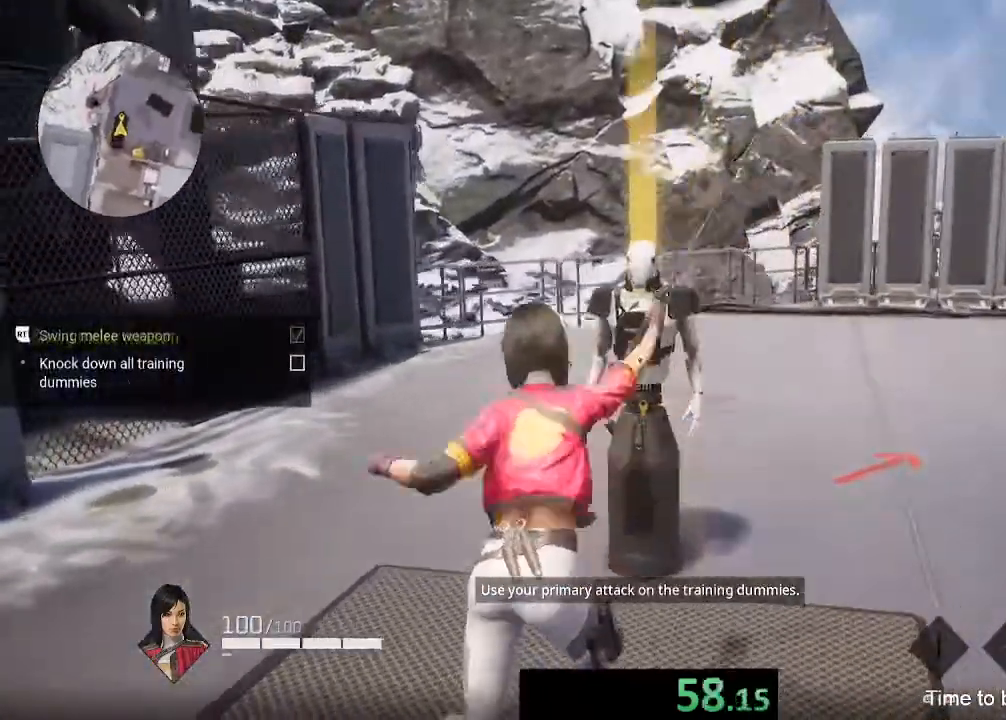
{"buttons": [], "left_stick": "down-left", "right_stick": "left", "events": [[33, "right_stick", "right"], [233, "right_stick", "up"], [300, "right_stick", "left"], [400, "left_stick", "center"], [500, "left_stick", "down-left"]]}
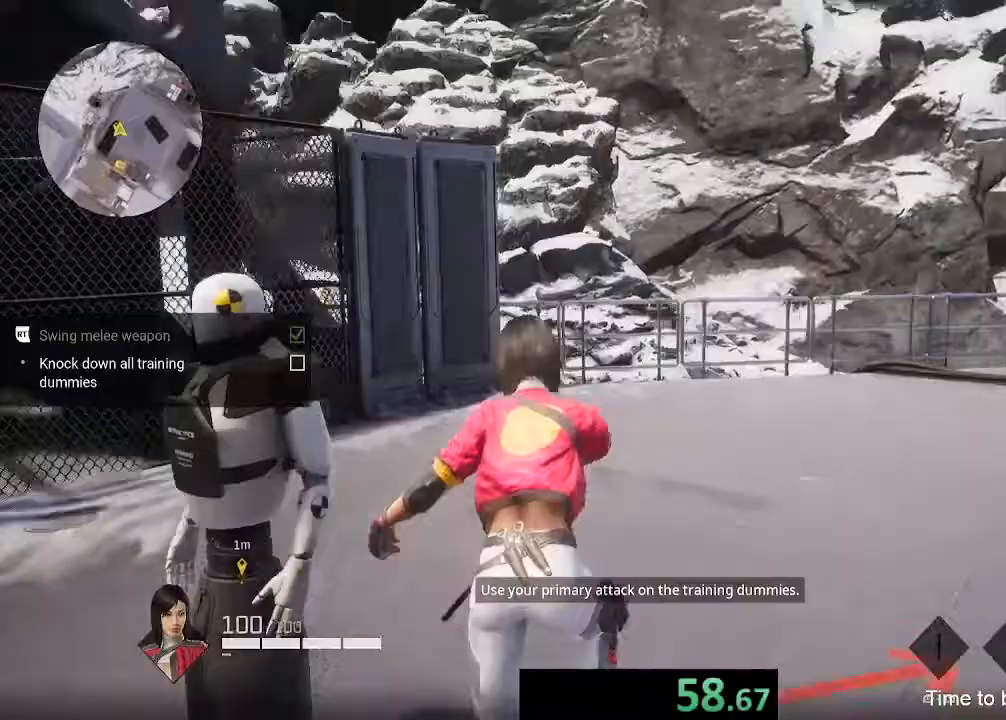
{"buttons": ["B"], "left_stick": "down-right", "right_stick": "right", "events": [[267, "R2", "down"], [300, "left_stick", "down-right"], [300, "right_stick", "center"], [367, "R2", "up"], [467, "B", "down"], [467, "right_stick", "right"]]}
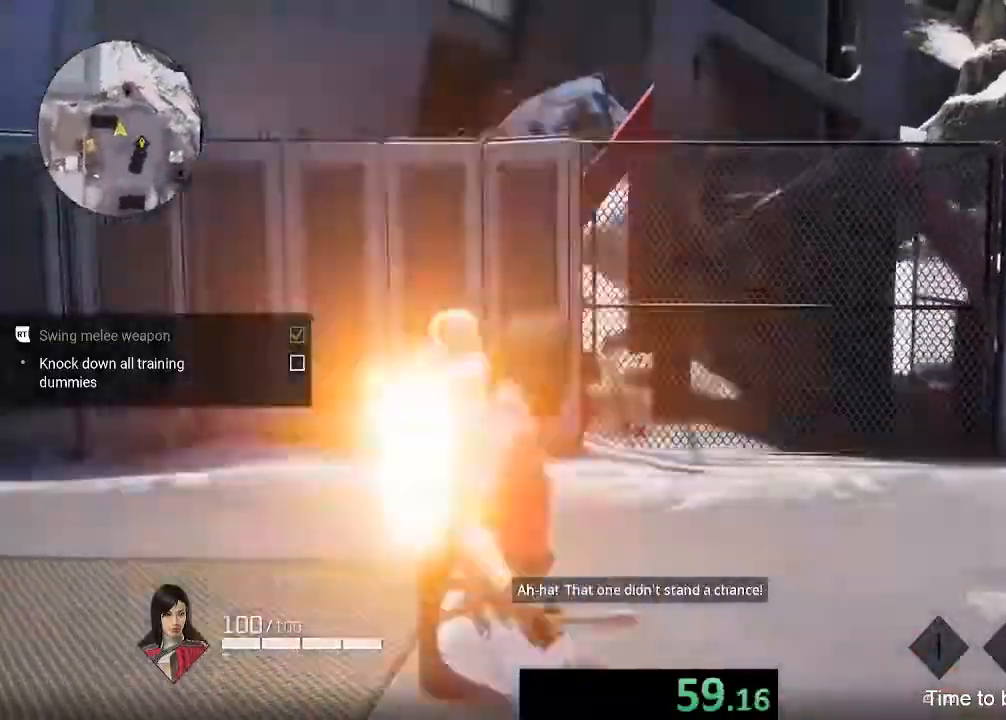
{"buttons": [], "left_stick": "up", "right_stick": "center", "events": [[100, "B", "up"], [200, "left_stick", "up-right"], [333, "left_stick", "up"], [367, "right_stick", "center"]]}
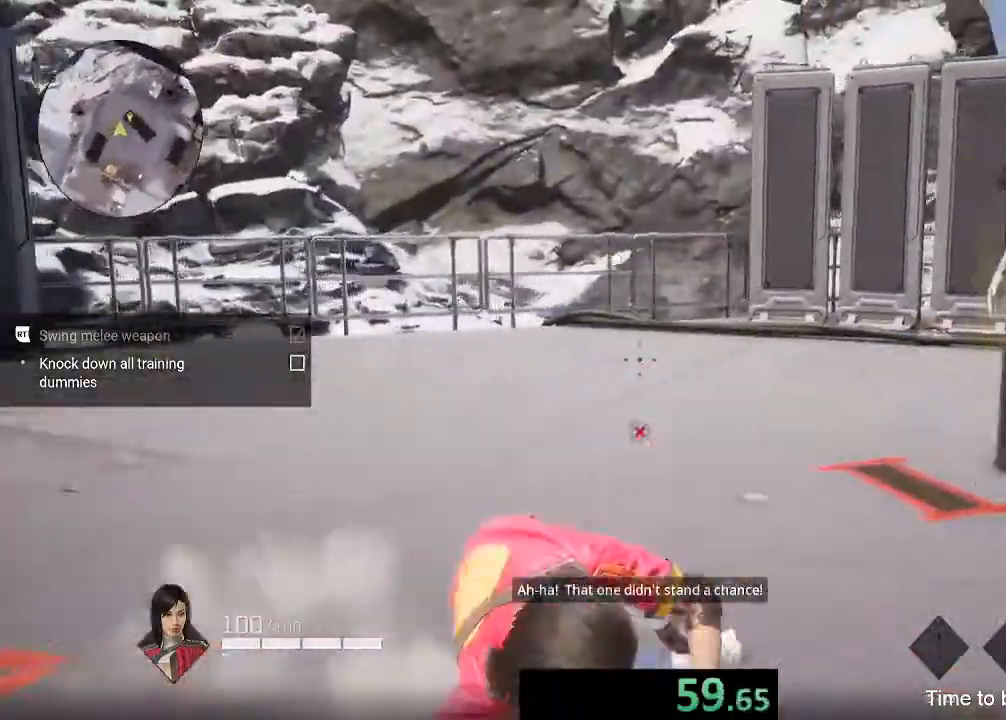
{"buttons": [], "left_stick": "down", "right_stick": "center", "events": [[33, "left_stick", "up-right"], [33, "right_stick", "right"], [233, "R2", "down"], [233, "right_stick", "center"], [267, "left_stick", "up"], [333, "R2", "up"], [400, "R2", "down"], [400, "left_stick", "down"], [400, "right_stick", "left"], [500, "R2", "up"], [500, "right_stick", "center"]]}
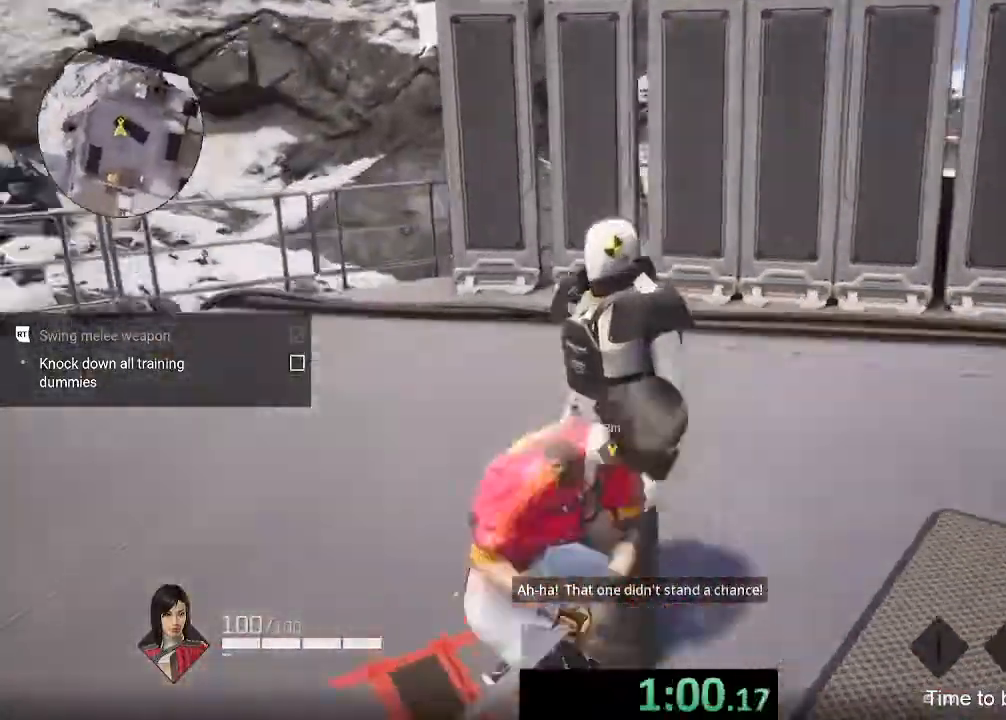
{"buttons": [], "left_stick": "right", "right_stick": "right", "events": [[100, "left_stick", "down-right"], [267, "right_stick", "right"], [400, "left_stick", "right"]]}
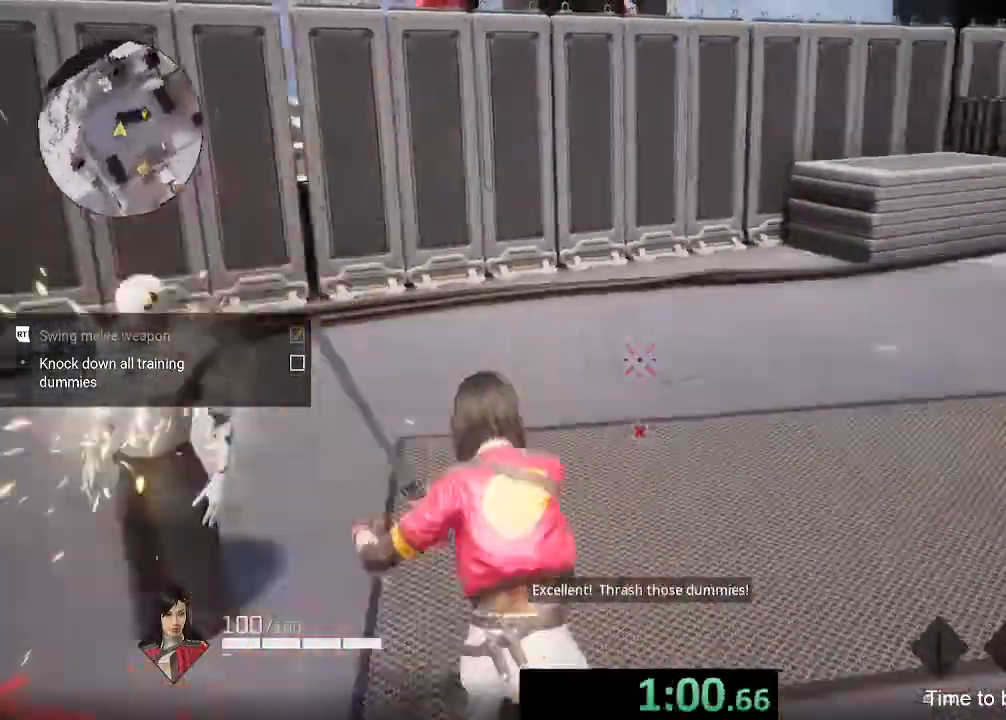
{"buttons": [], "left_stick": "up", "right_stick": "up-left", "events": [[33, "left_stick", "up-right"], [300, "left_stick", "up"], [400, "right_stick", "up-left"]]}
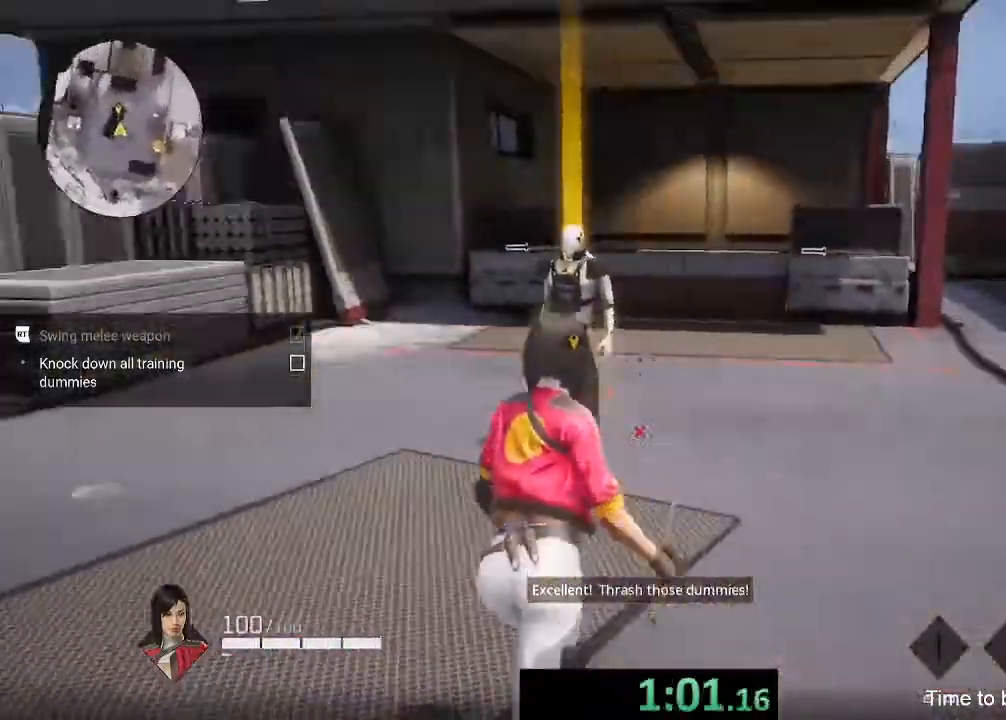
{"buttons": [], "left_stick": "up-right", "right_stick": "right", "events": [[167, "right_stick", "center"], [233, "left_stick", "up-right"], [300, "R2", "down"], [300, "right_stick", "left"], [400, "R2", "up"], [433, "right_stick", "right"]]}
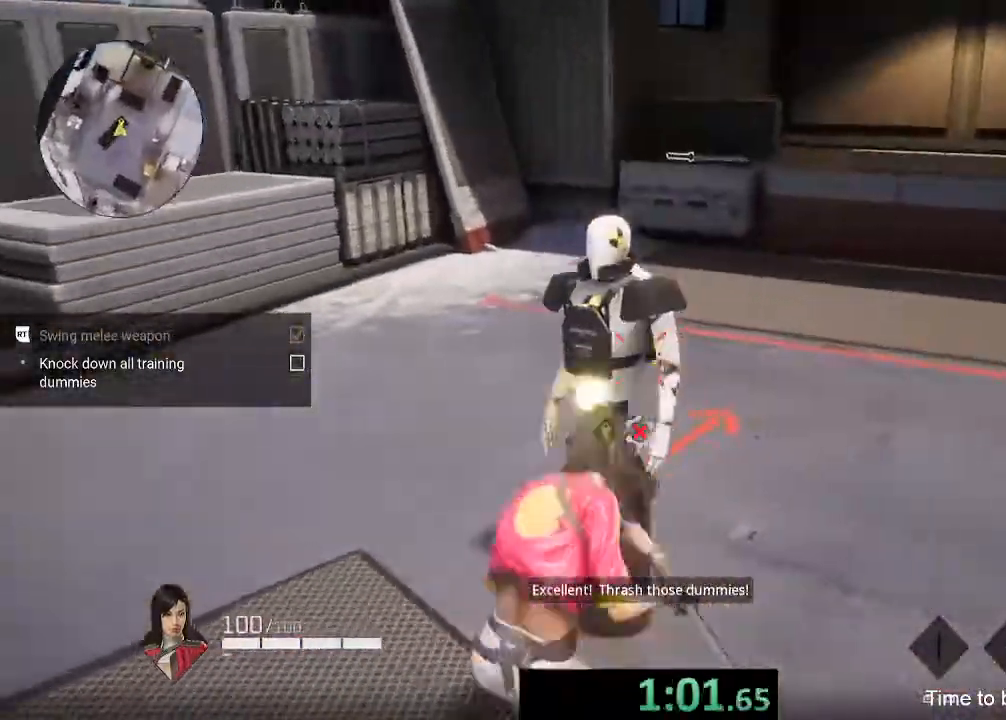
{"buttons": [], "left_stick": "up", "right_stick": "center", "events": [[100, "right_stick", "up-right"], [200, "left_stick", "up"], [233, "right_stick", "center"]]}
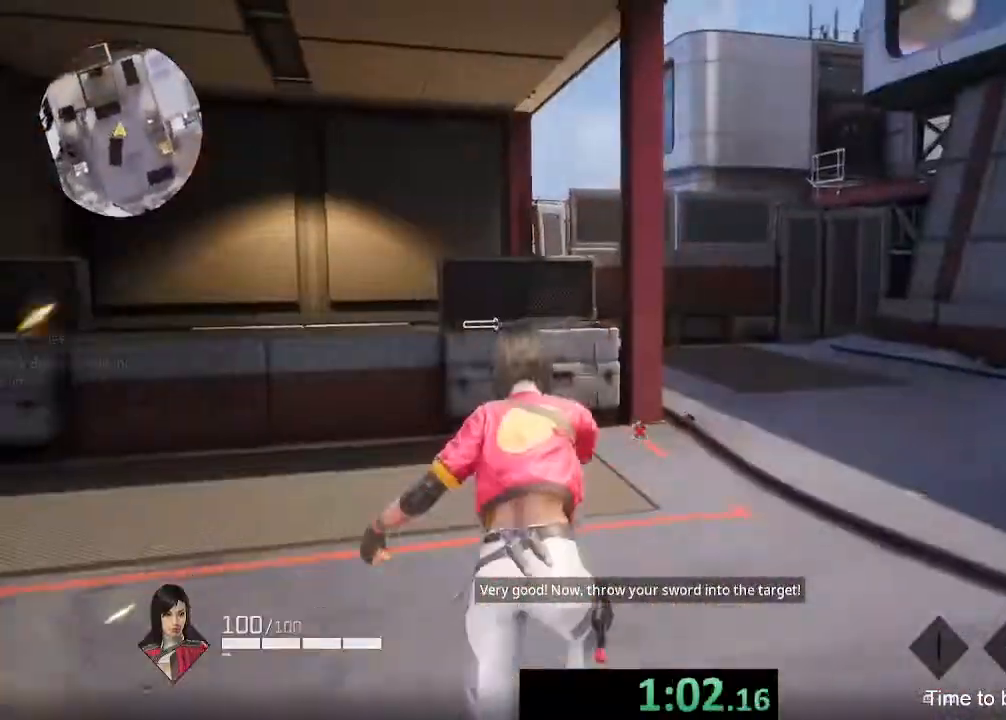
{"buttons": [], "left_stick": "up-right", "right_stick": "left", "events": [[300, "right_stick", "left"], [500, "left_stick", "up-right"]]}
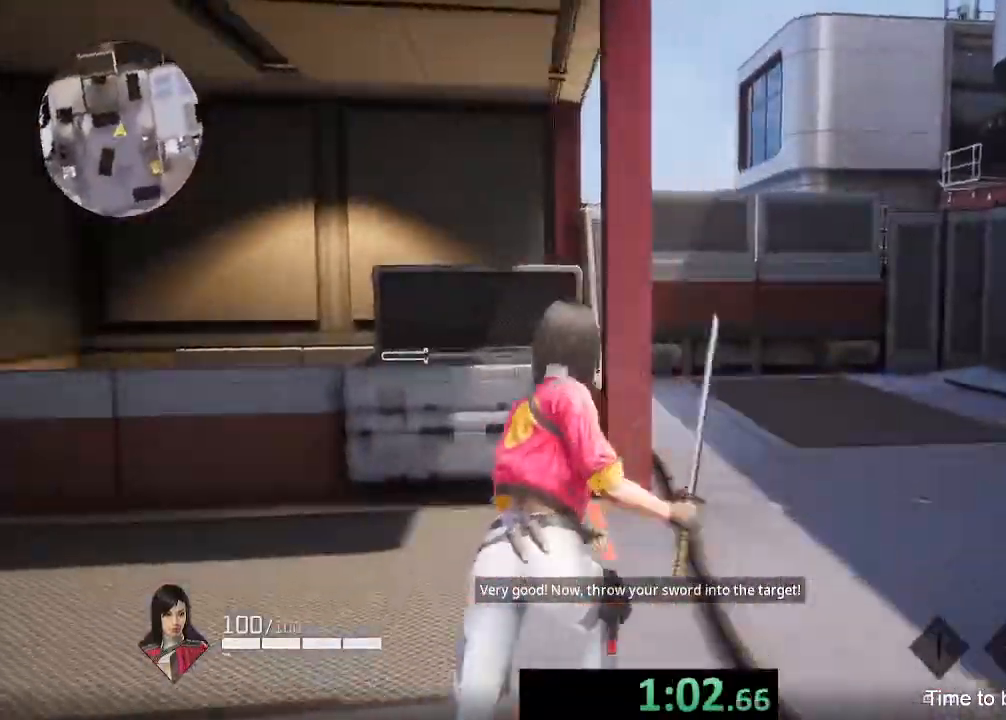
{"buttons": [], "left_stick": "up-right", "right_stick": "center", "events": [[200, "right_stick", "center"]]}
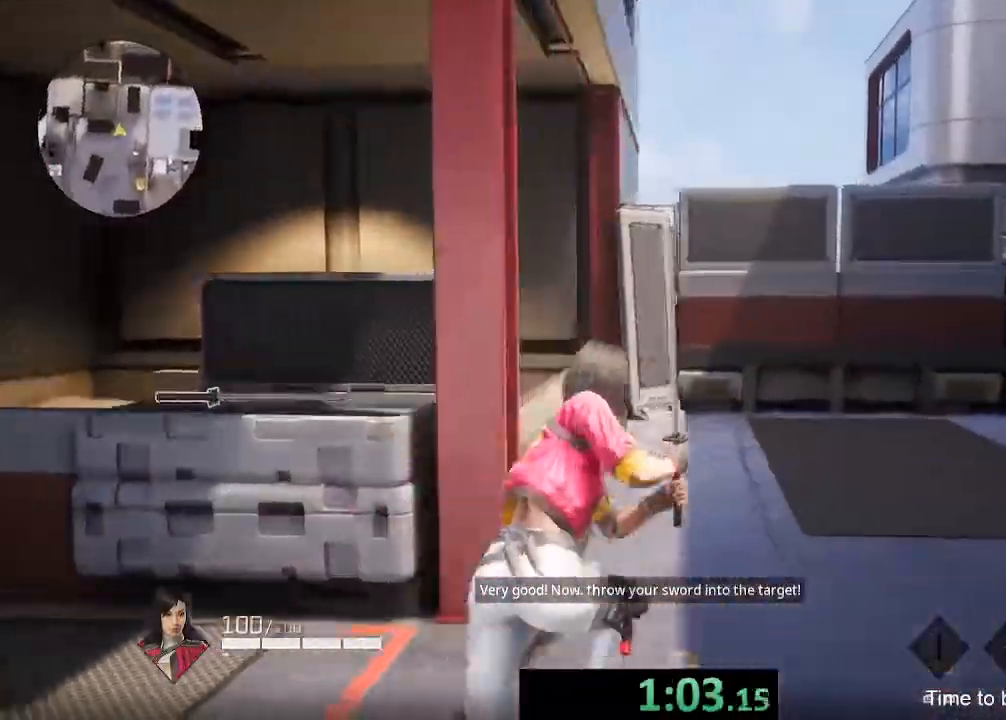
{"buttons": ["L2"], "left_stick": "up-right", "right_stick": "center", "events": [[67, "right_stick", "left"], [267, "L2", "down"], [300, "right_stick", "center"]]}
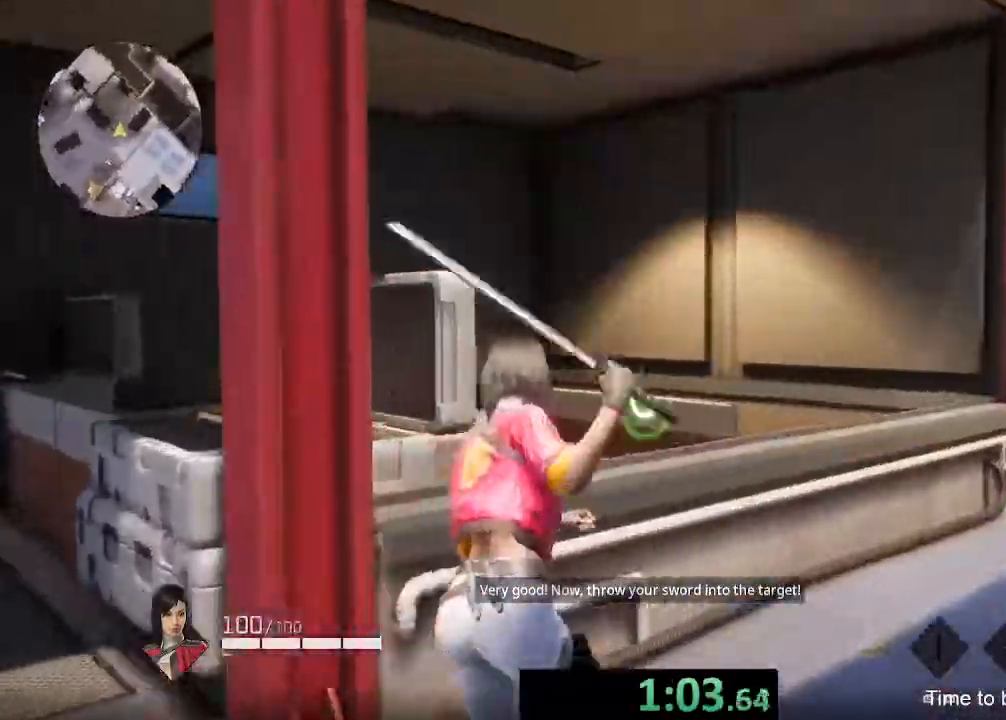
{"buttons": [], "left_stick": "up-right", "right_stick": "center", "events": [[333, "R2", "down"], [333, "left_stick", "up"], [467, "R2", "up"], [500, "L2", "up"], [500, "left_stick", "up-right"]]}
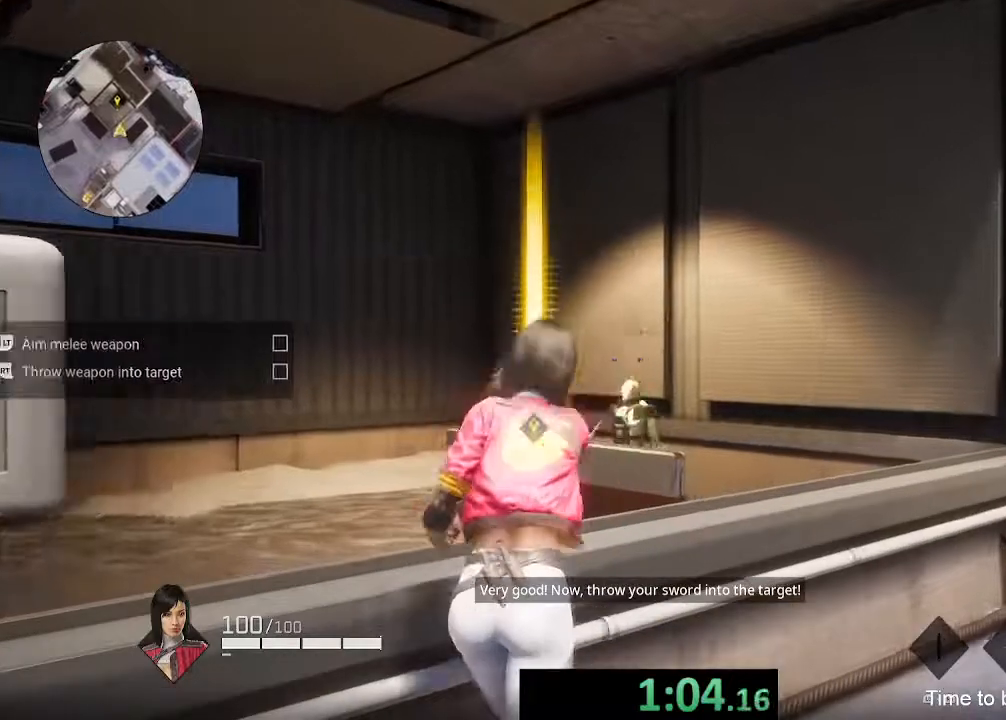
{"buttons": [], "left_stick": "up-right", "right_stick": "right", "events": [[467, "right_stick", "right"]]}
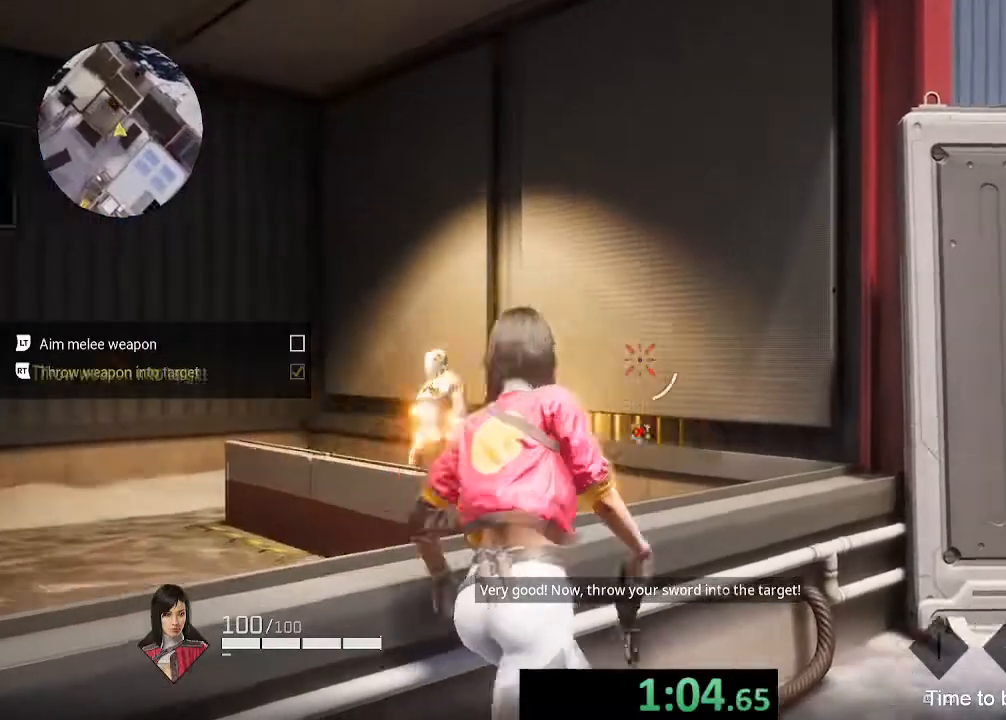
{"buttons": [], "left_stick": "up-right", "right_stick": "center", "events": [[333, "right_stick", "center"]]}
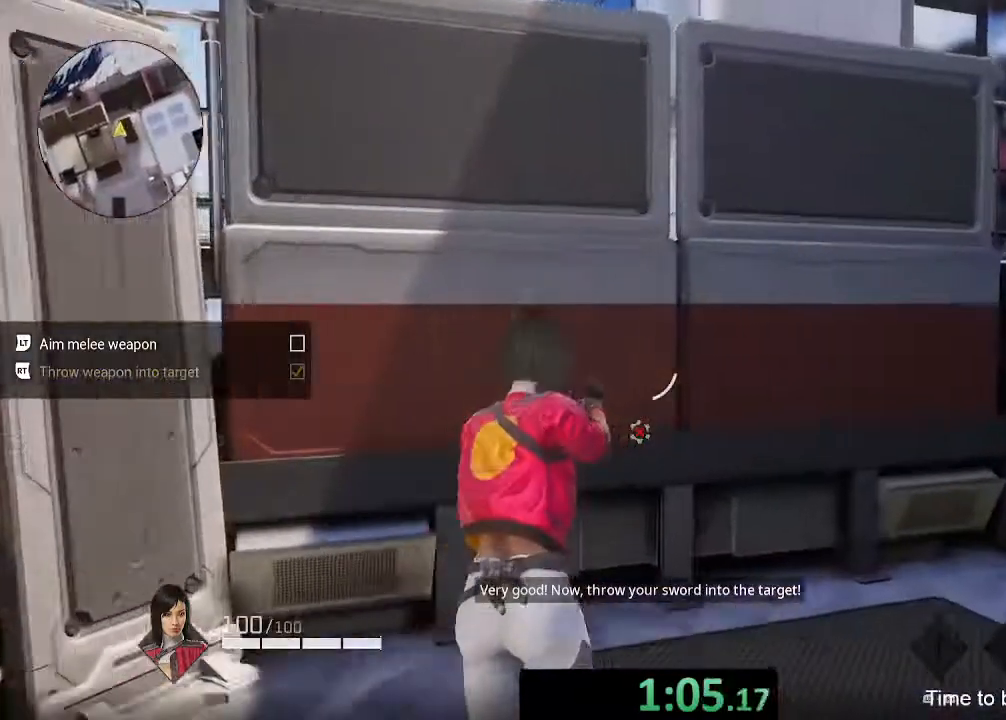
{"buttons": [], "left_stick": "up-right", "right_stick": "center", "events": [[267, "left_stick", "up"], [300, "right_stick", "left"], [433, "left_stick", "up-right"], [500, "right_stick", "center"]]}
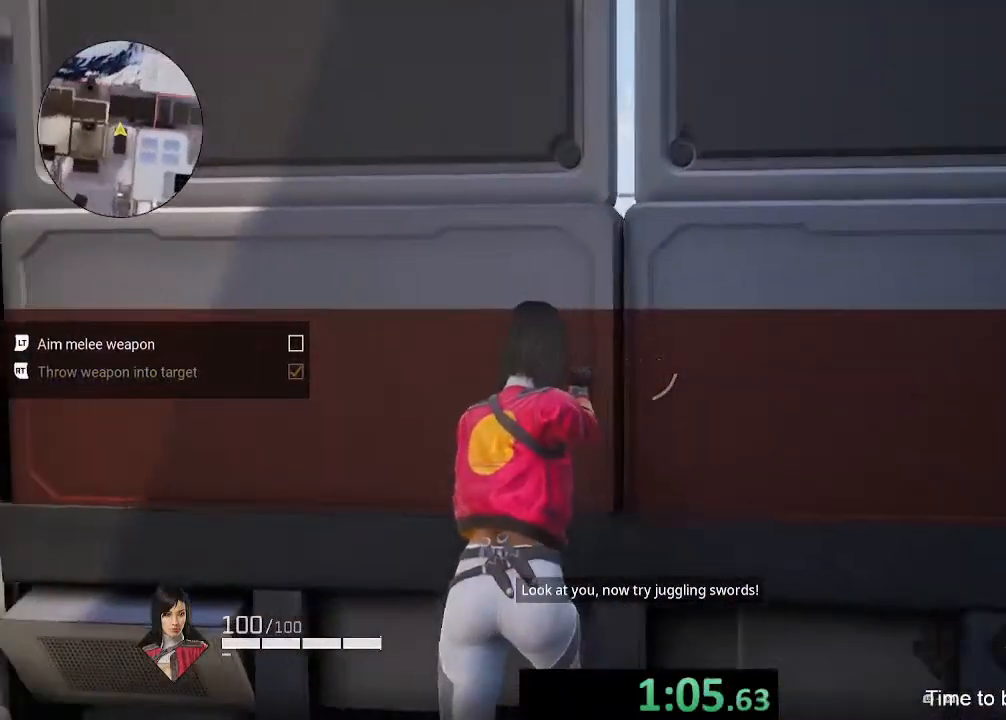
{"buttons": [], "left_stick": "center", "right_stick": "center", "events": [[33, "left_stick", "center"], [33, "right_stick", "right"], [133, "left_stick", "right"], [167, "right_stick", "center"], [233, "left_stick", "up-right"], [333, "right_stick", "up-left"], [433, "left_stick", "center"], [467, "right_stick", "center"]]}
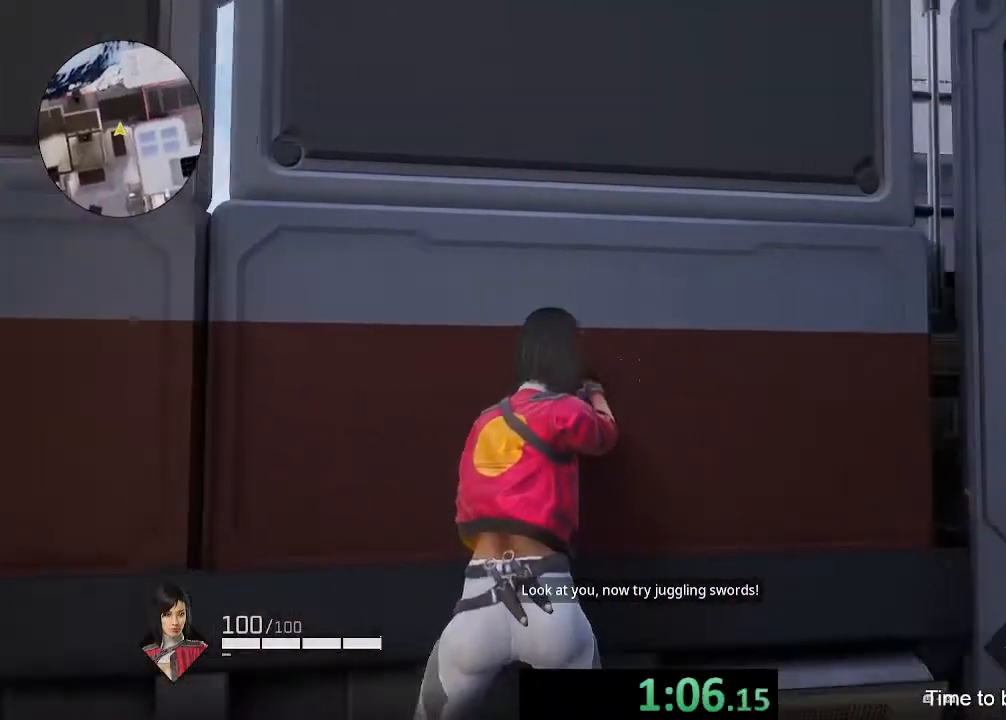
{"buttons": [], "left_stick": "center", "right_stick": "center", "events": []}
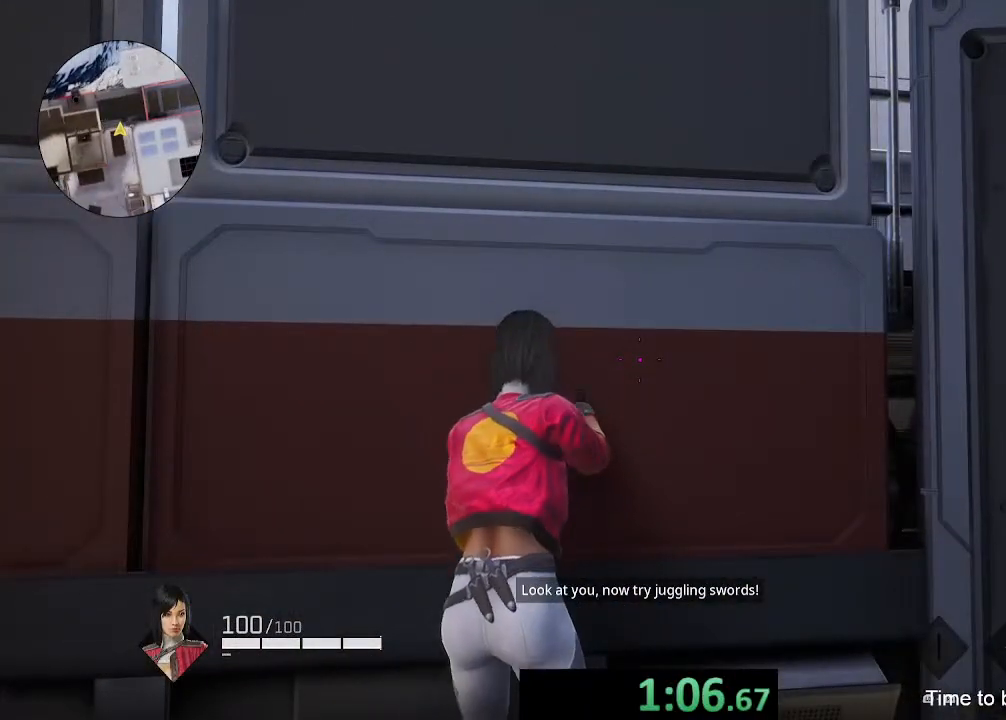
{"buttons": [], "left_stick": "center", "right_stick": "center", "events": []}
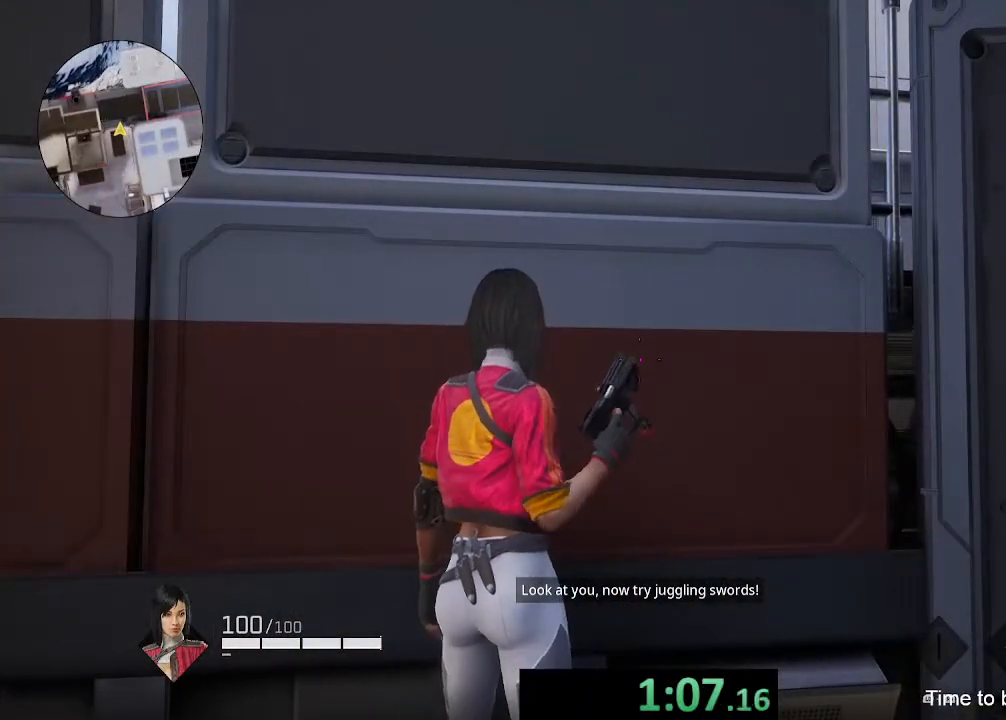
{"buttons": [], "left_stick": "center", "right_stick": "center", "events": []}
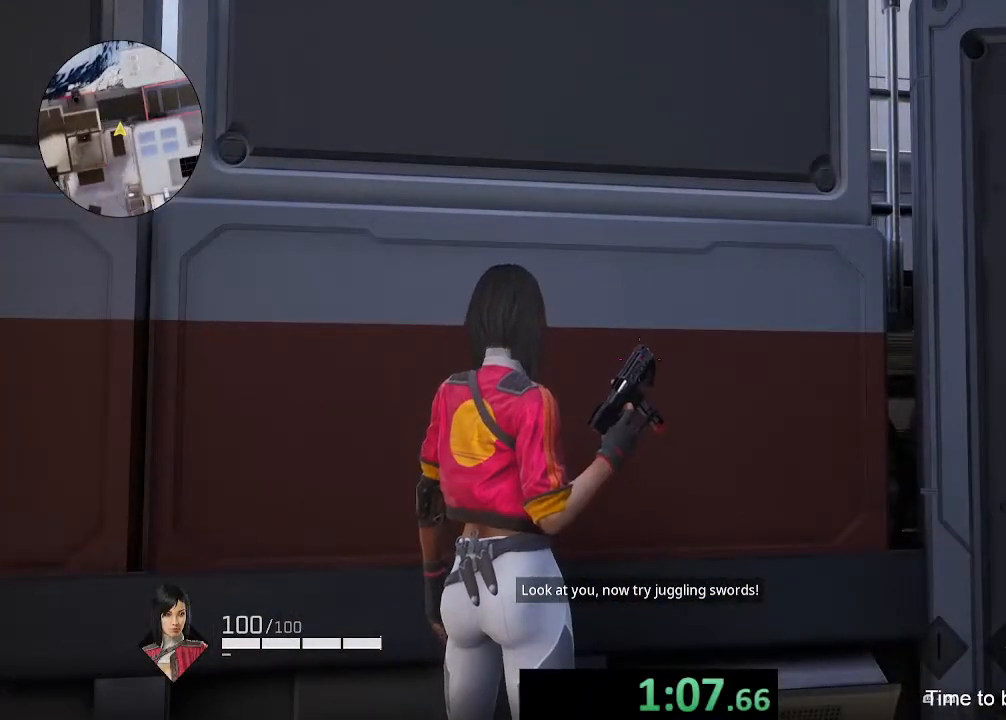
{"buttons": [], "left_stick": "up-right", "right_stick": "up", "events": [[133, "right_stick", "up"], [433, "left_stick", "up-right"]]}